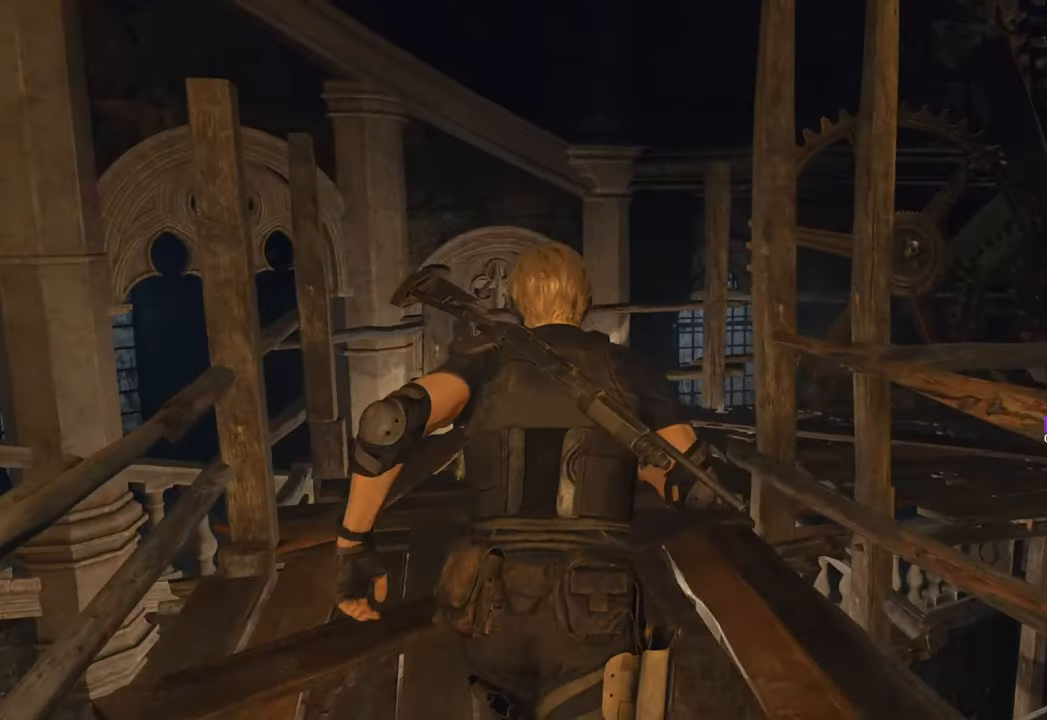
Gameplay with keyboard and mouse; each line is a JSON object with the keys and mouse buttons held at the frame after it. "events" lists presses ("down") and releases ("up") of "1", "2", "3", "4", "5", "a", "b", "c", "caps_lock", "ctrl", "d", "e", "f", "g", "q", "r", "s", "shift", "space", "t", "tab", "tilde", "v", "w", "x", "z", "mouse_left", "mouse_wheel" and "mouse_right" between this image and that frame as [ms after this image, input, new state], when the widget could be followed in between. "mouse_left", "mouse_wheel", "mouse_right" = the "left", "wheel", "right" buttons of the "mouse" list. No other keys are recorded. "wheel" means that the mouse wheel is clicked or scrolled. Not read: mouse_move.
{"keys": ["w"], "mouse": [], "events": []}
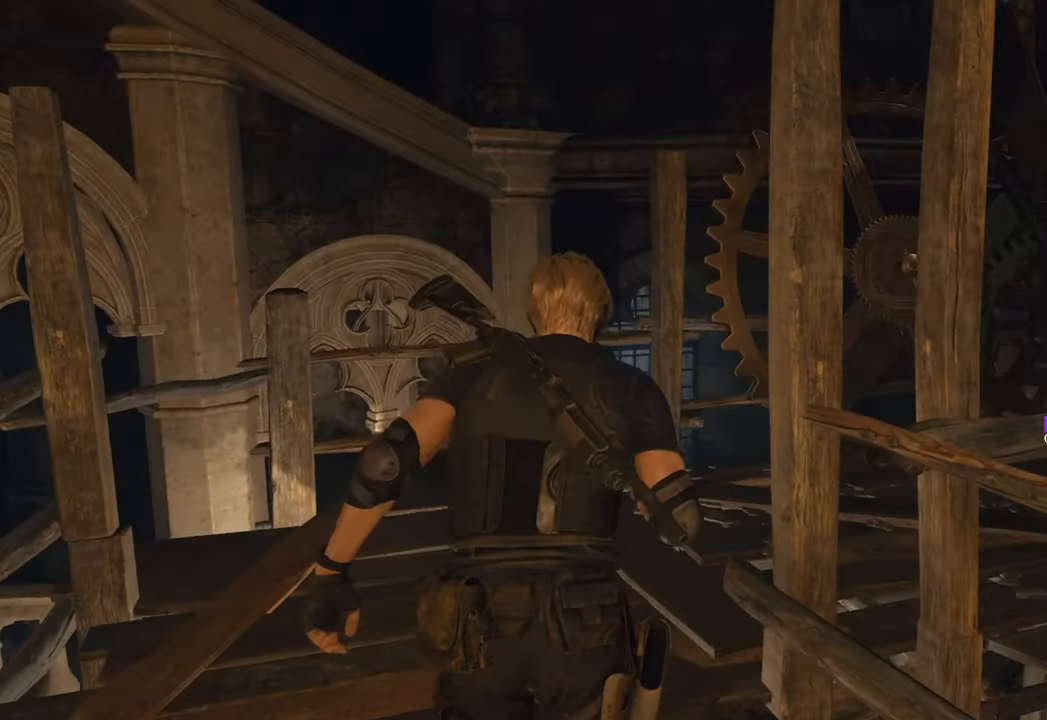
{"keys": ["w"], "mouse": [], "events": []}
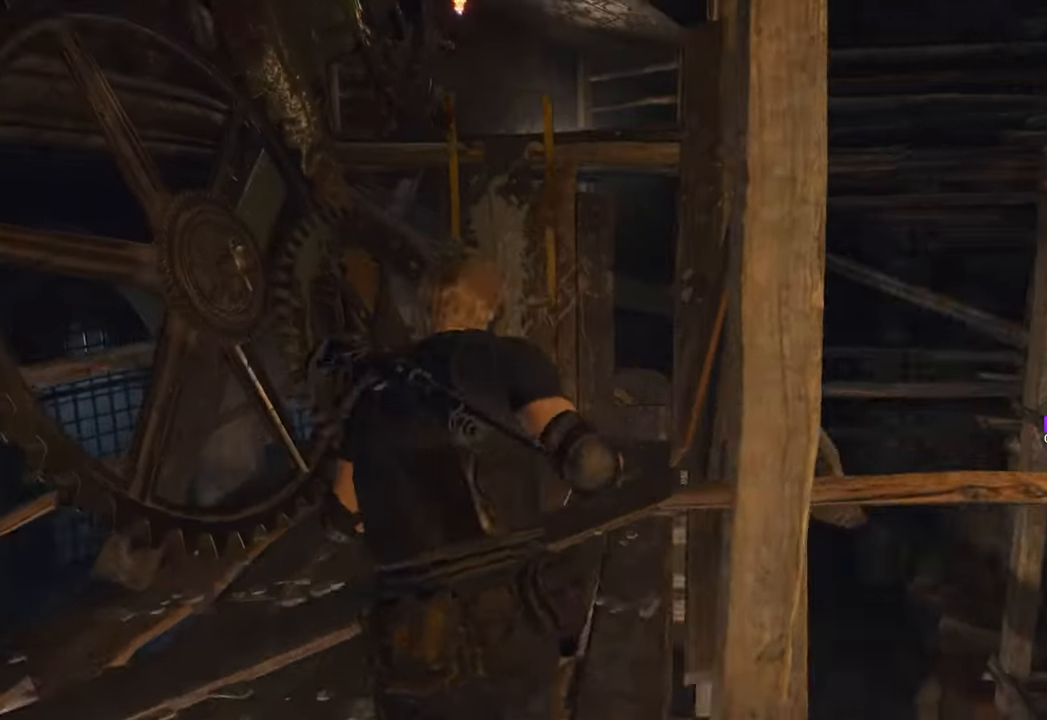
{"keys": ["w"], "mouse": [], "events": []}
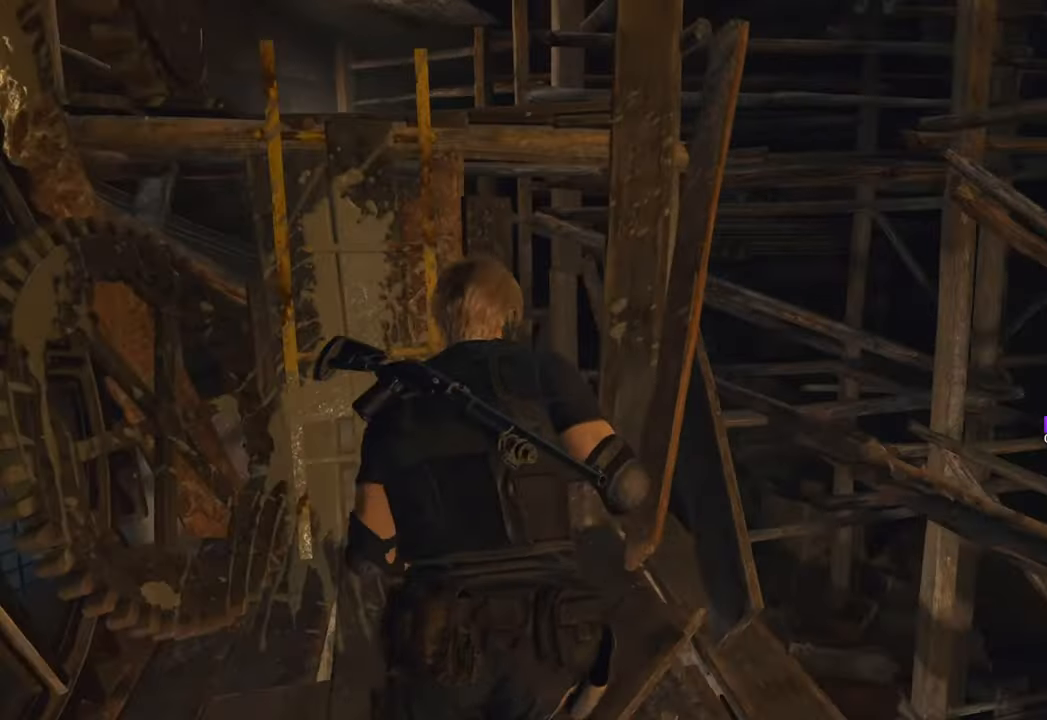
{"keys": ["w"], "mouse": [], "events": [[200, "f", "down"], [283, "f", "up"], [383, "f", "down"], [483, "f", "up"]]}
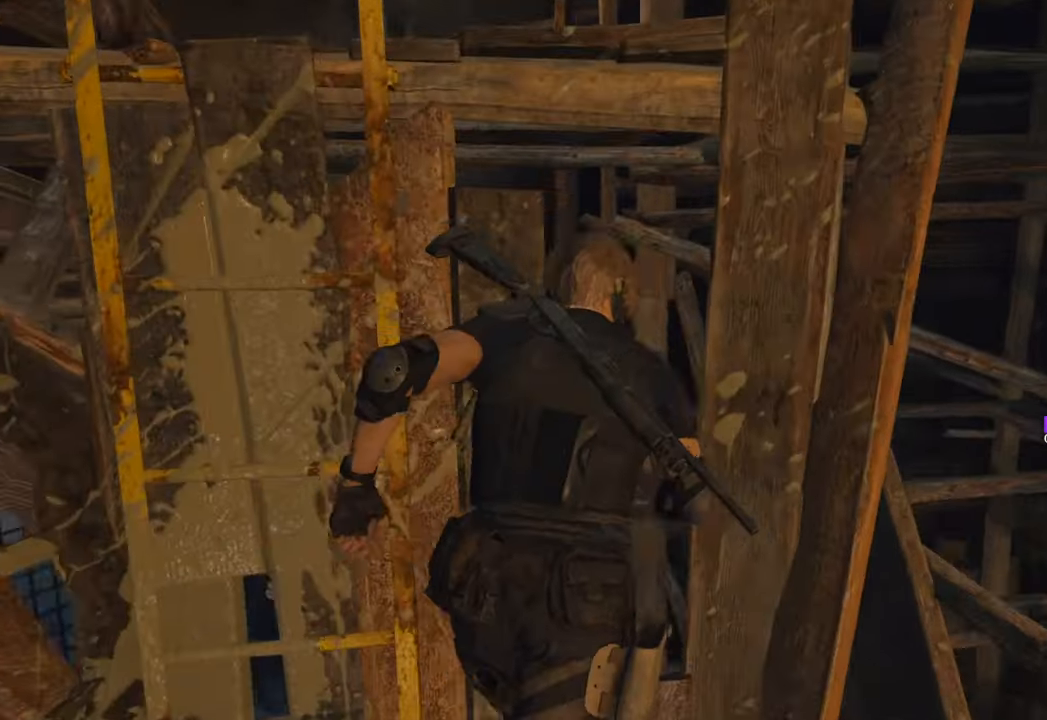
{"keys": ["a", "w"], "mouse": [], "events": [[66, "f", "down"], [116, "f", "up"], [216, "f", "down"], [316, "f", "up"], [366, "f", "down"], [450, "f", "up"], [500, "a", "down"]]}
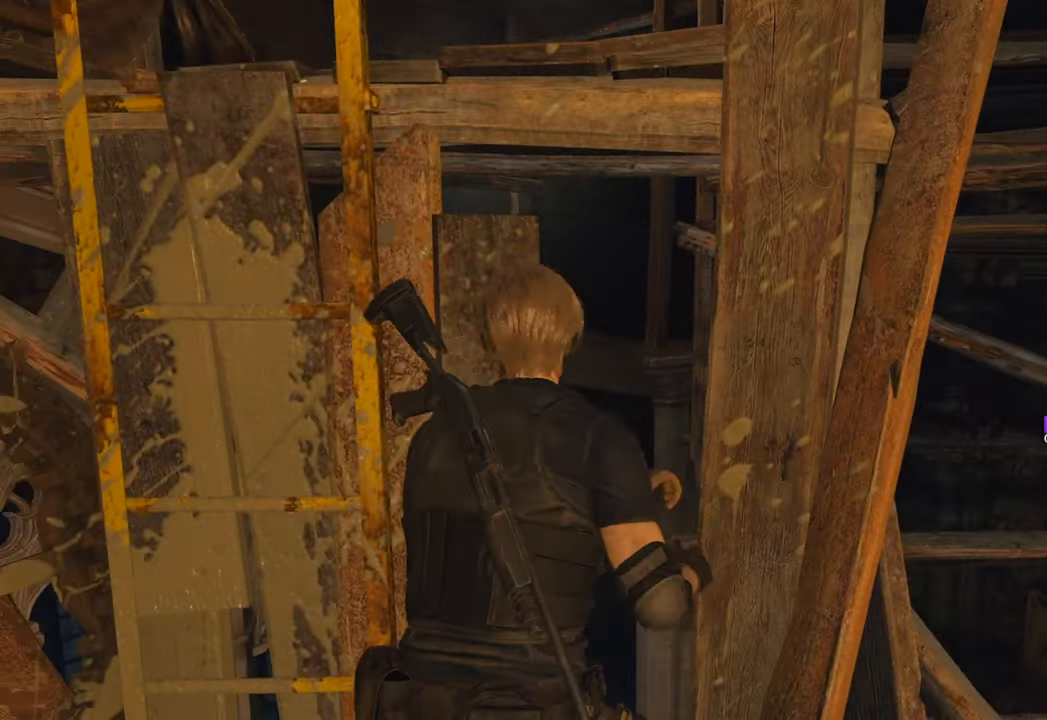
{"keys": ["w"], "mouse": [], "events": [[100, "f", "down"], [200, "f", "up"], [233, "a", "up"]]}
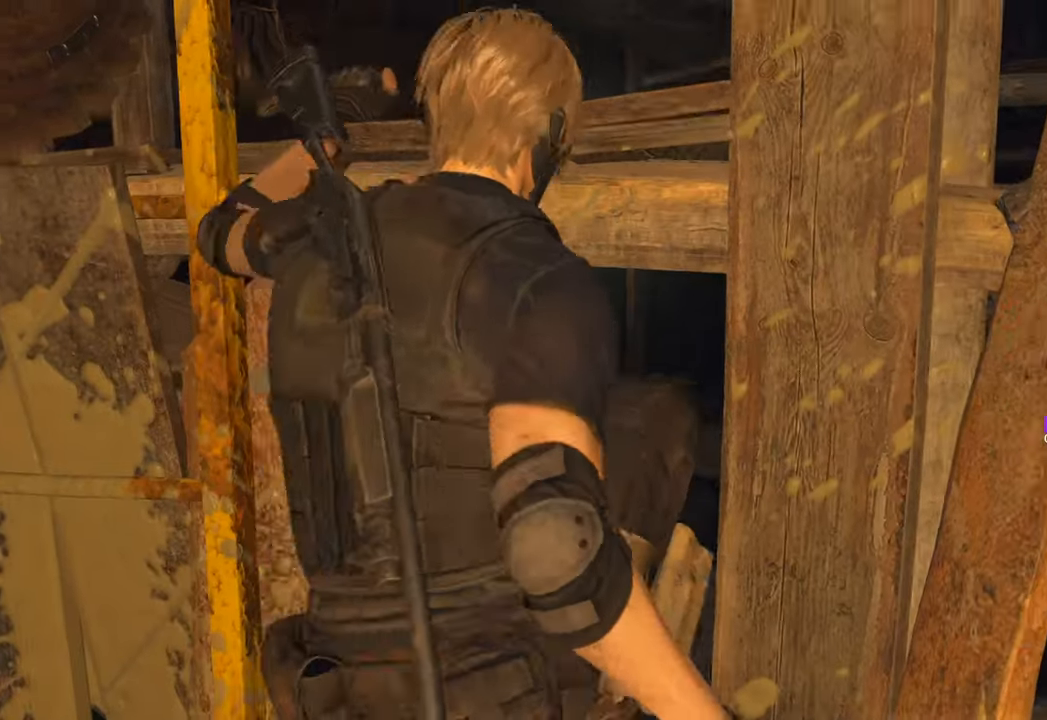
{"keys": ["w"], "mouse": [], "events": []}
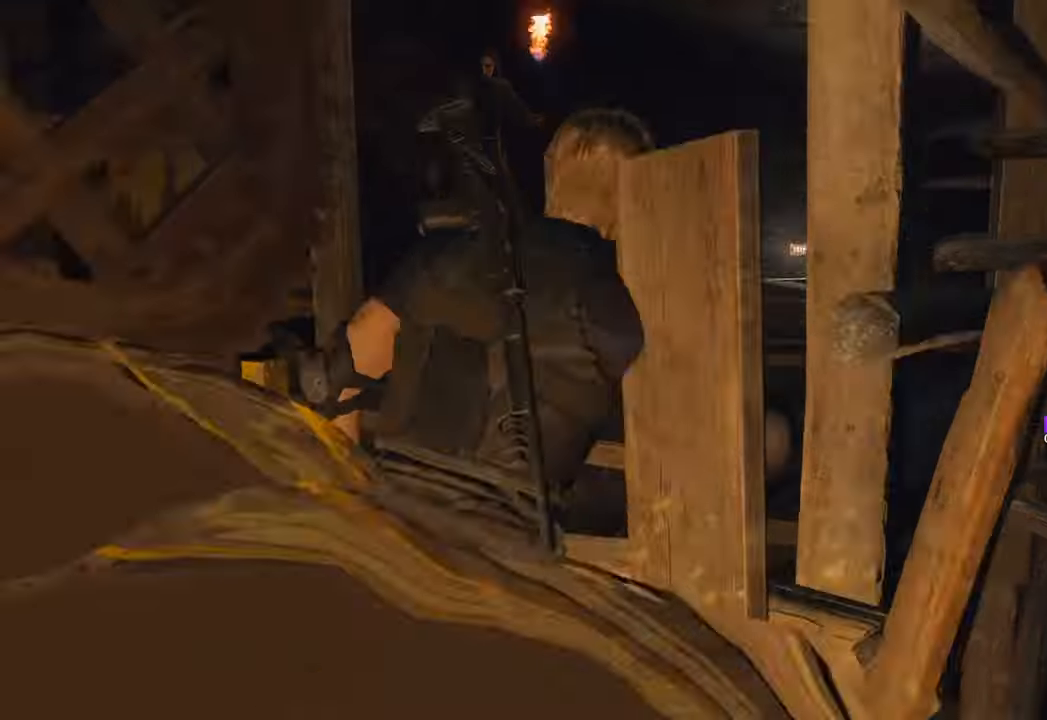
{"keys": ["w"], "mouse": [], "events": []}
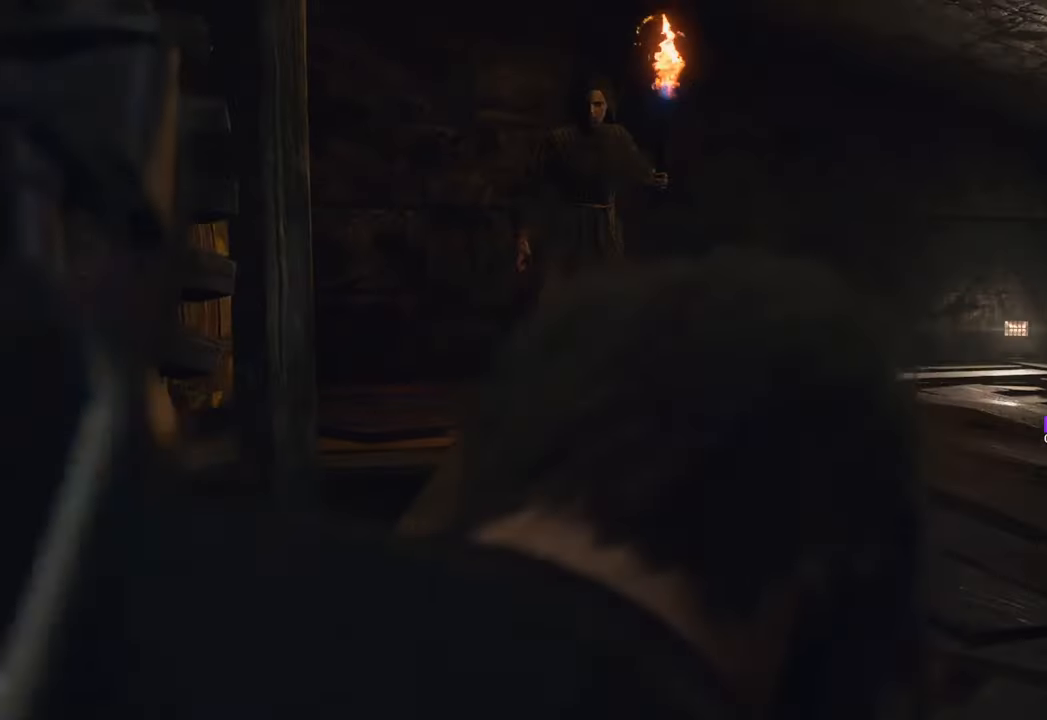
{"keys": ["w"], "mouse": ["right"], "events": [[50, "mouse_right", "down"]]}
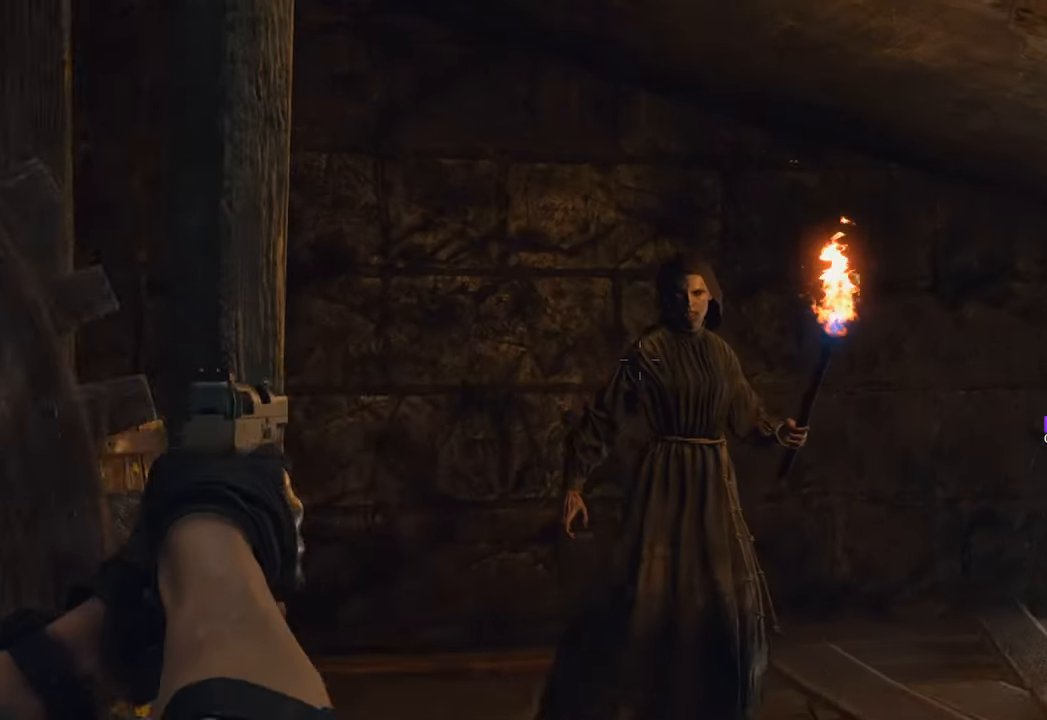
{"keys": ["w"], "mouse": ["left", "right"], "events": [[250, "mouse_left", "down"], [350, "mouse_left", "up"], [433, "mouse_left", "down"]]}
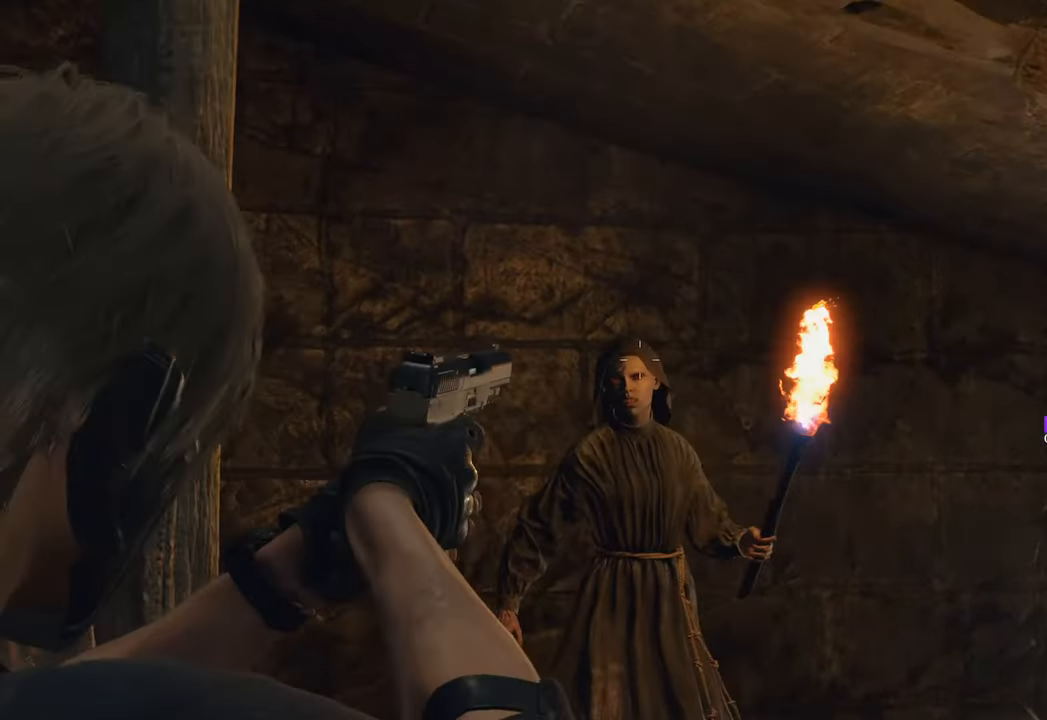
{"keys": [], "mouse": ["left", "right"], "events": [[33, "mouse_left", "up"], [166, "mouse_left", "down"], [216, "mouse_left", "up"], [316, "mouse_left", "down"], [400, "mouse_left", "up"], [450, "mouse_left", "down"], [500, "w", "up"]]}
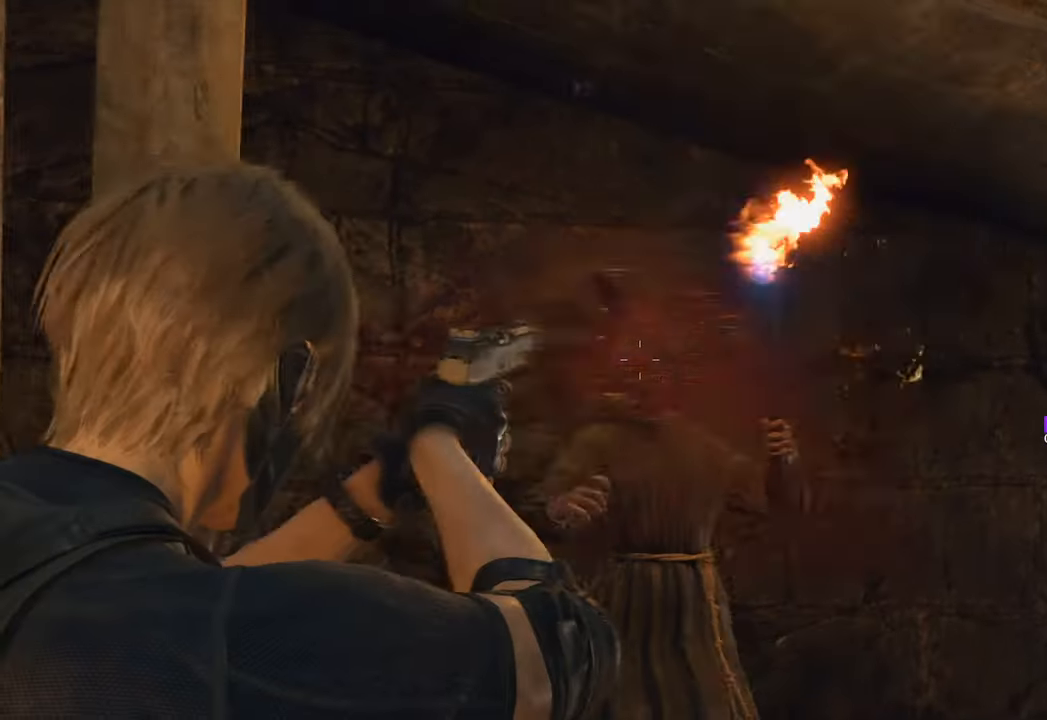
{"keys": ["w"], "mouse": ["right"], "events": [[33, "mouse_left", "up"], [133, "mouse_left", "down"], [233, "mouse_left", "up"], [316, "mouse_left", "down"], [316, "w", "down"], [416, "mouse_left", "up"]]}
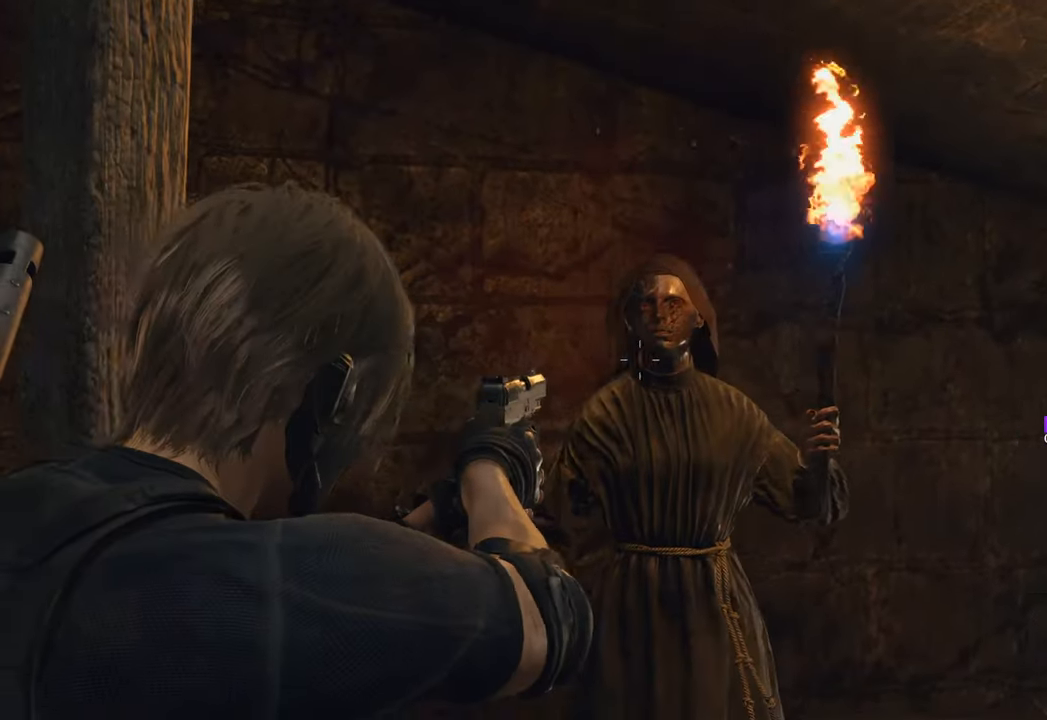
{"keys": ["s"], "mouse": ["right"], "events": [[16, "mouse_left", "down"], [66, "mouse_left", "up"], [150, "mouse_left", "down"], [150, "w", "up"], [250, "mouse_left", "up"], [300, "mouse_left", "down"], [333, "s", "down"], [383, "mouse_left", "up"]]}
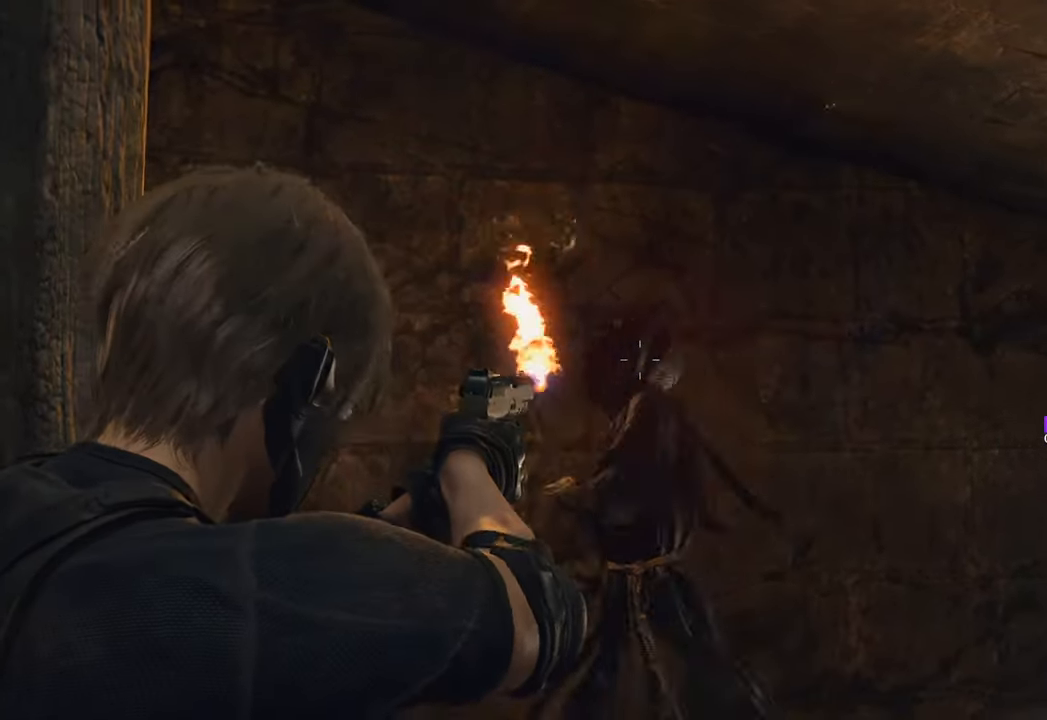
{"keys": ["shift", "w"], "mouse": [], "events": [[66, "mouse_left", "down"], [66, "s", "up"], [116, "d", "down"], [166, "mouse_left", "up"], [350, "w", "down"], [450, "d", "up"], [450, "mouse_right", "up"], [450, "shift", "down"]]}
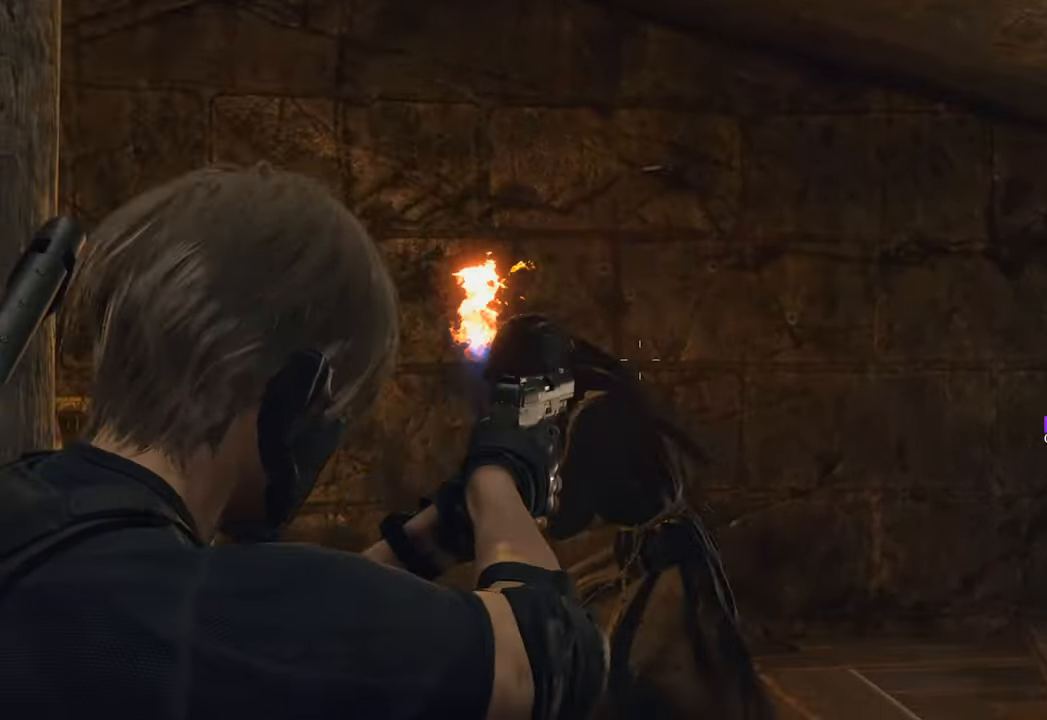
{"keys": ["f", "w"], "mouse": [], "events": [[83, "shift", "up"], [416, "f", "down"]]}
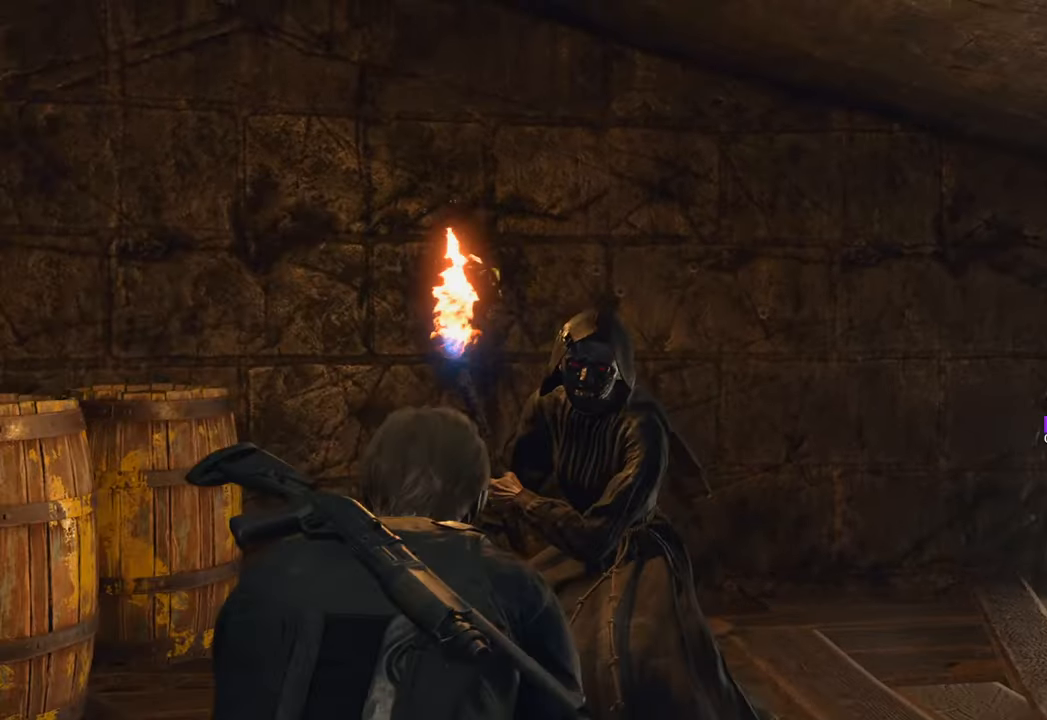
{"keys": ["s"], "mouse": ["right"], "events": [[16, "f", "up"], [50, "mouse_right", "down"], [100, "w", "up"], [150, "mouse_left", "down"], [200, "mouse_left", "up"], [200, "s", "down"], [250, "mouse_left", "down"], [333, "mouse_left", "up"], [383, "mouse_left", "down"], [483, "mouse_left", "up"]]}
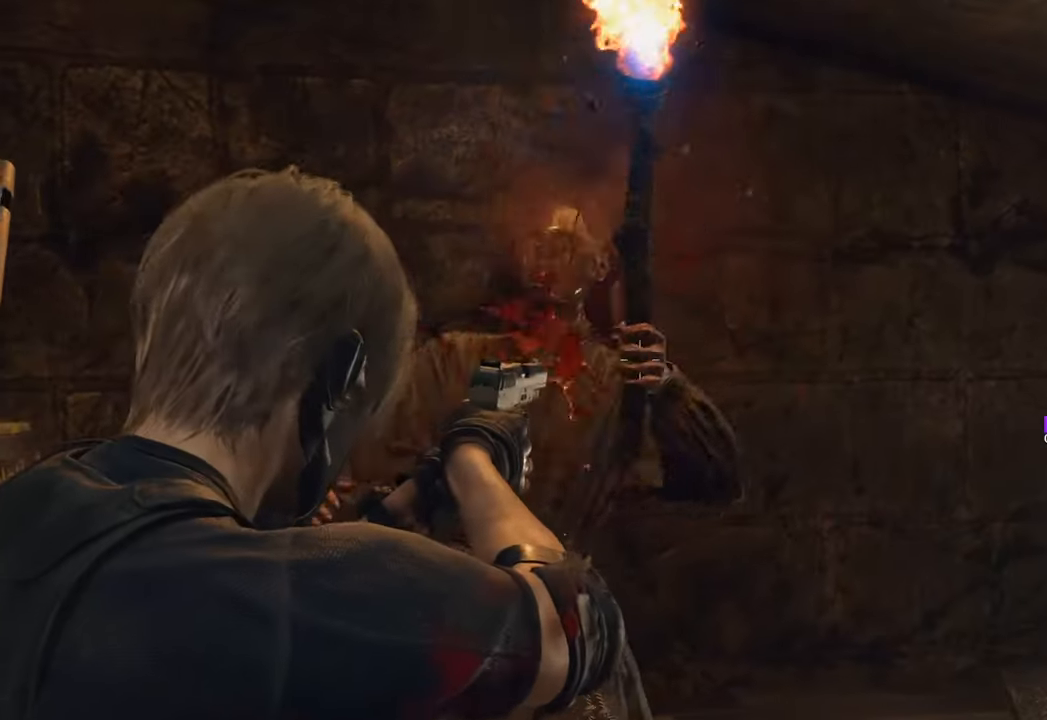
{"keys": ["s"], "mouse": ["left", "right"], "events": [[166, "mouse_left", "down"], [216, "mouse_left", "up"], [350, "mouse_left", "down"], [400, "mouse_left", "up"], [500, "mouse_left", "down"]]}
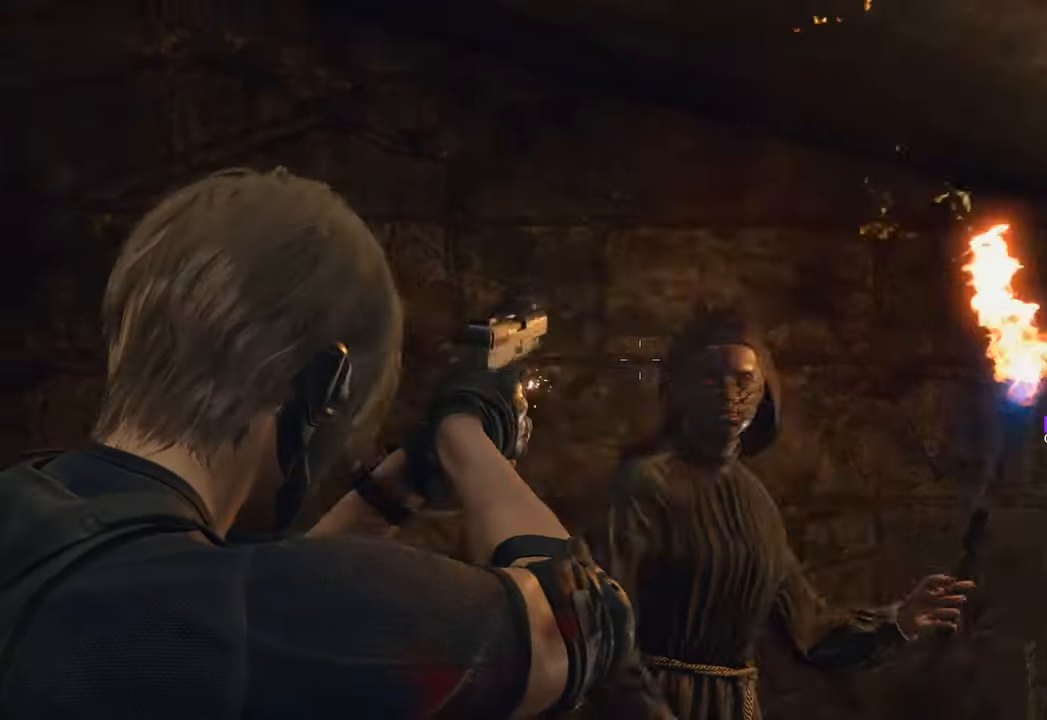
{"keys": ["s", "space"], "mouse": ["left"], "events": [[33, "mouse_left", "up"], [233, "mouse_left", "down"], [383, "mouse_left", "up"], [416, "mouse_left", "down"], [416, "mouse_right", "up"], [483, "space", "down"]]}
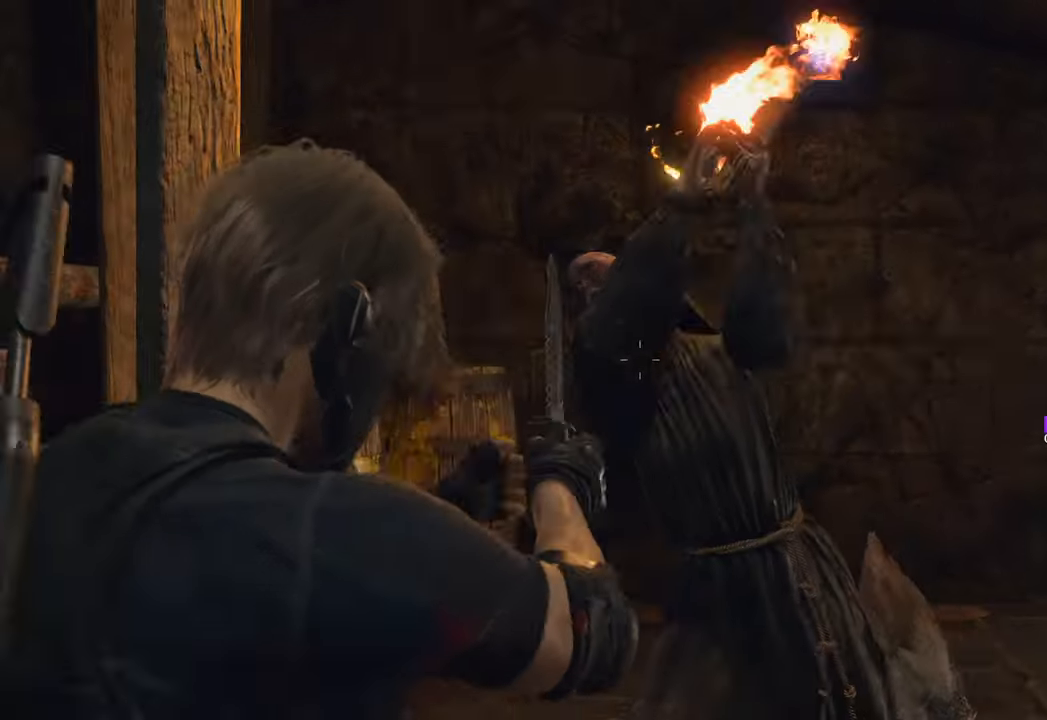
{"keys": [], "mouse": [], "events": [[16, "mouse_left", "up"], [66, "mouse_left", "down"], [100, "a", "down"], [100, "space", "up"], [166, "a", "up"], [166, "mouse_left", "up"], [166, "space", "down"], [216, "mouse_left", "down"], [216, "s", "up"], [300, "mouse_left", "up"], [300, "space", "up"]]}
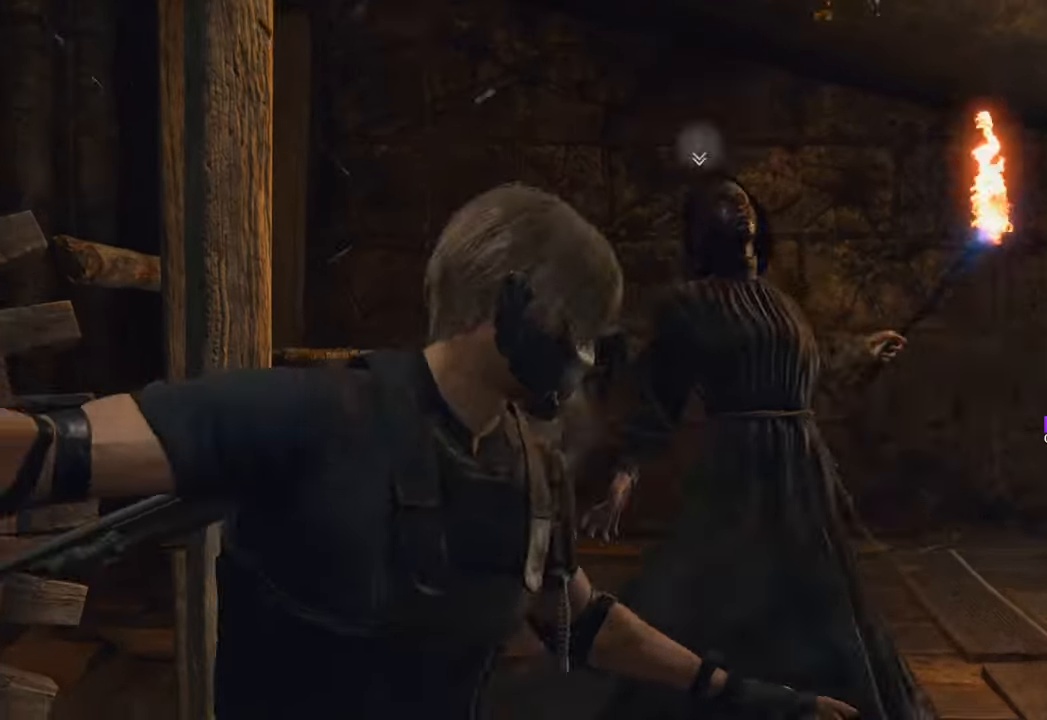
{"keys": [], "mouse": [], "events": [[33, "f", "down"], [83, "f", "up"], [216, "w", "down"], [400, "f", "down"], [450, "f", "up"], [500, "w", "up"]]}
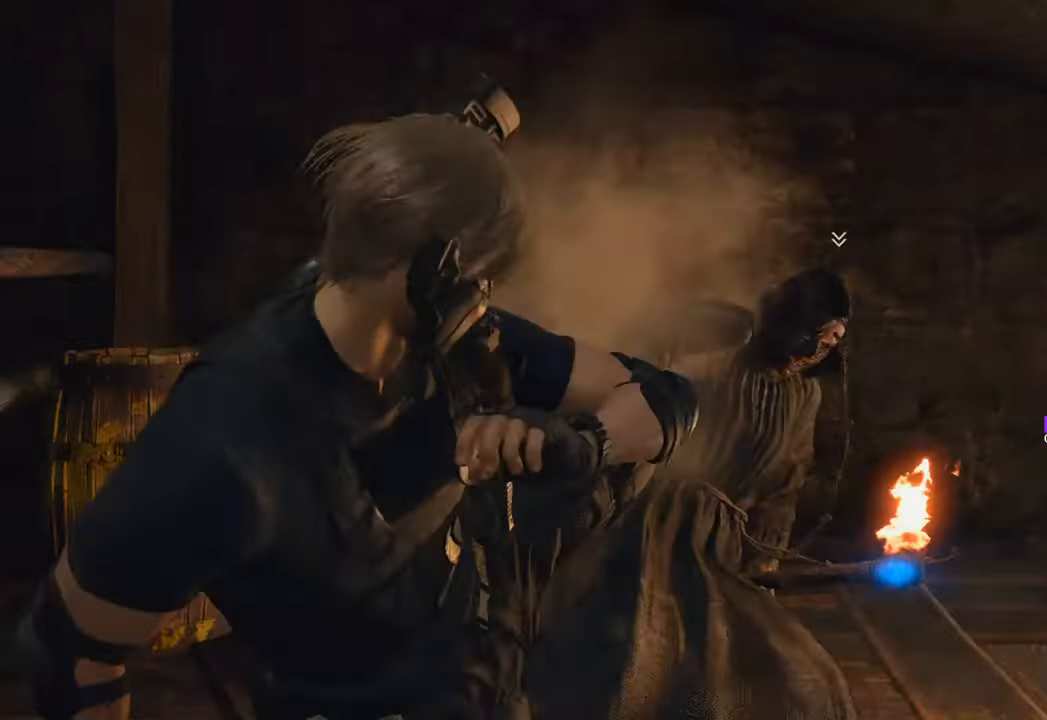
{"keys": ["w"], "mouse": [], "events": [[133, "w", "down"], [283, "shift", "down"], [466, "shift", "up"]]}
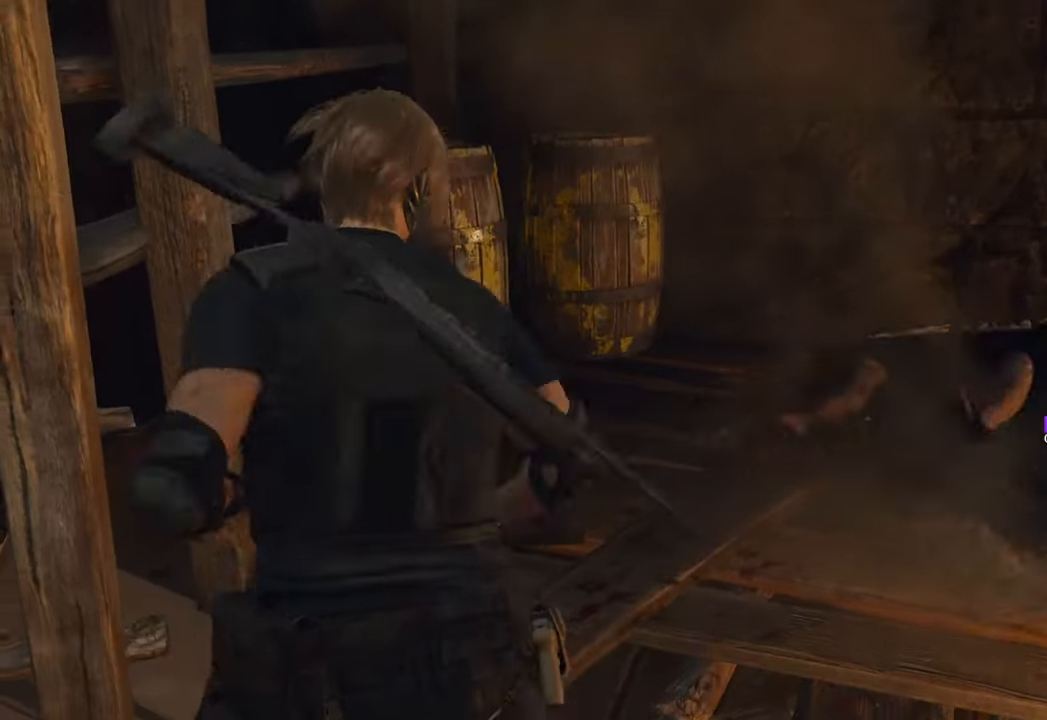
{"keys": ["w"], "mouse": [], "events": []}
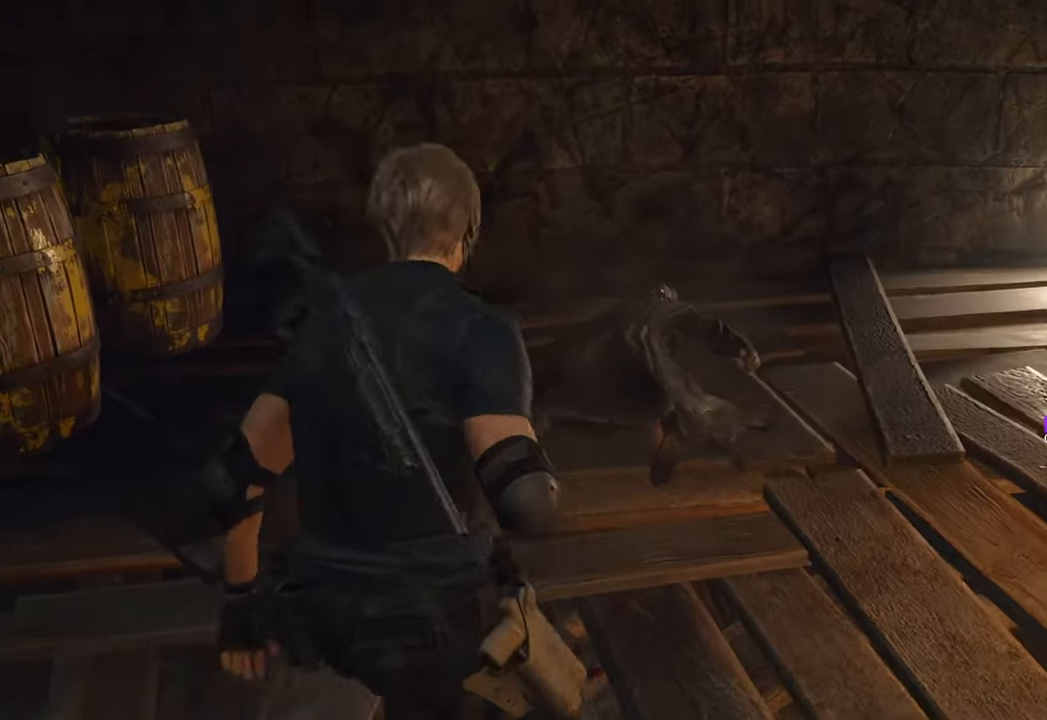
{"keys": ["w"], "mouse": [], "events": [[166, "shift", "down"], [366, "shift", "up"]]}
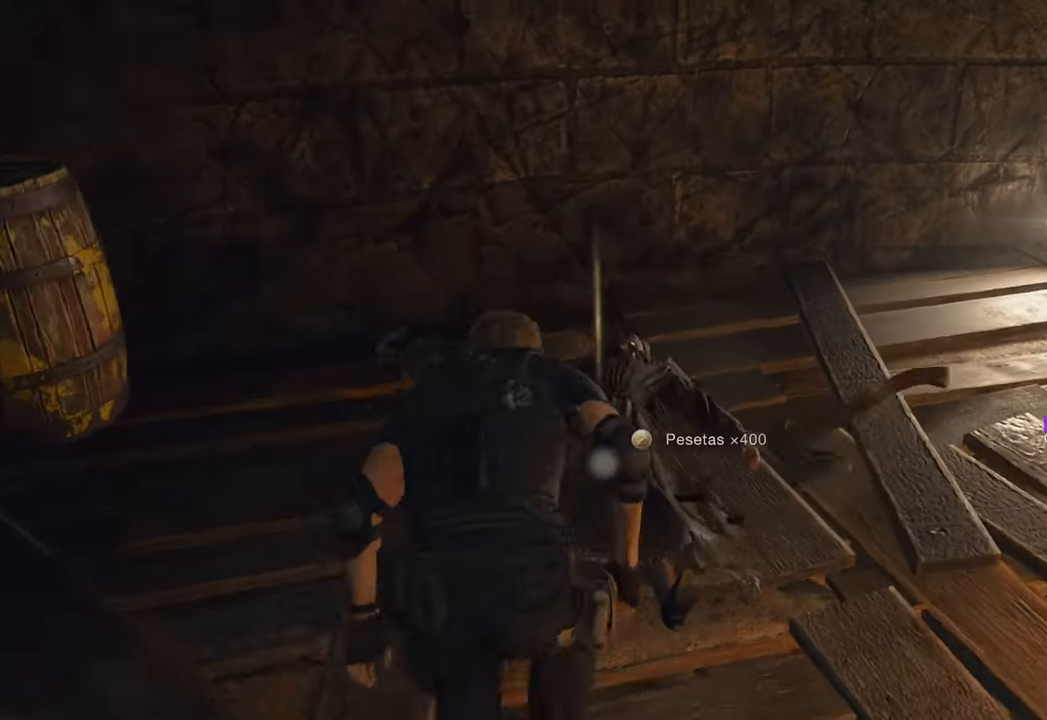
{"keys": ["w"], "mouse": [], "events": [[33, "space", "down"], [316, "space", "up"], [366, "f", "down"], [466, "f", "up"]]}
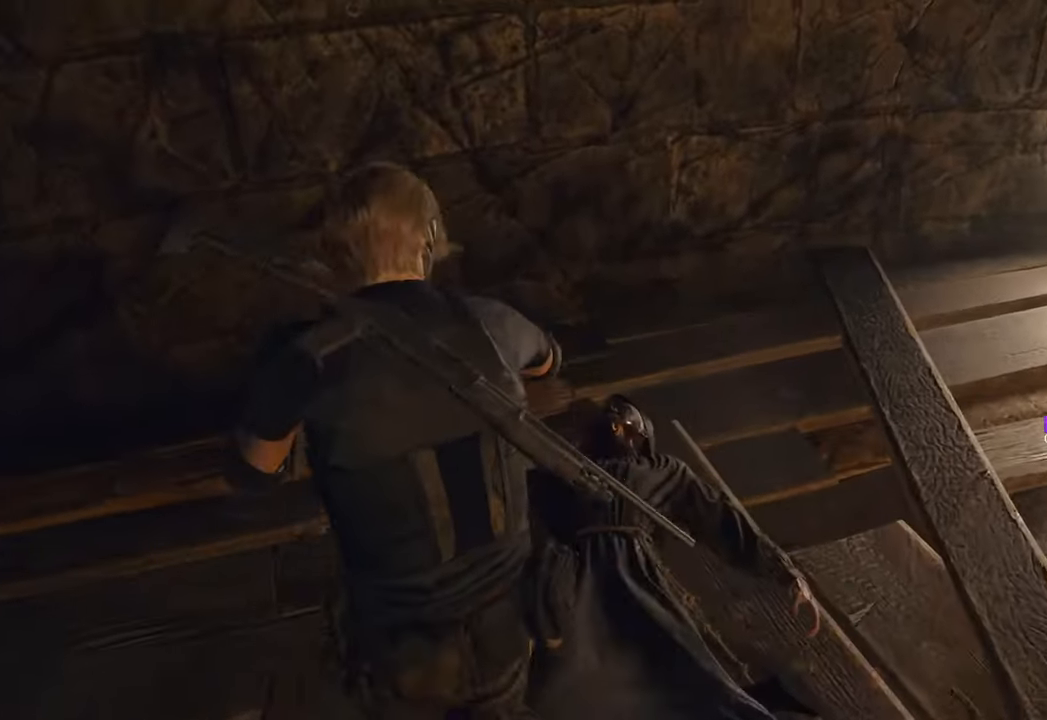
{"keys": ["w"], "mouse": [], "events": [[200, "a", "down"], [250, "a", "up"]]}
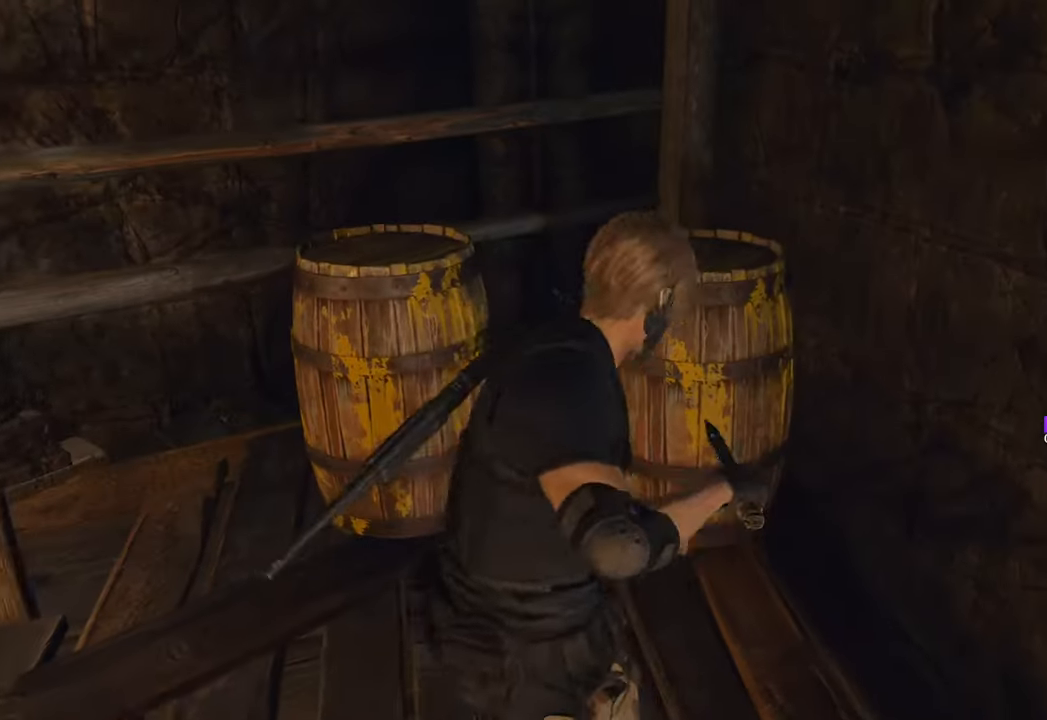
{"keys": ["space", "w"], "mouse": ["left"], "events": [[33, "space", "down"], [266, "mouse_left", "down"], [350, "mouse_left", "up"], [500, "mouse_left", "down"]]}
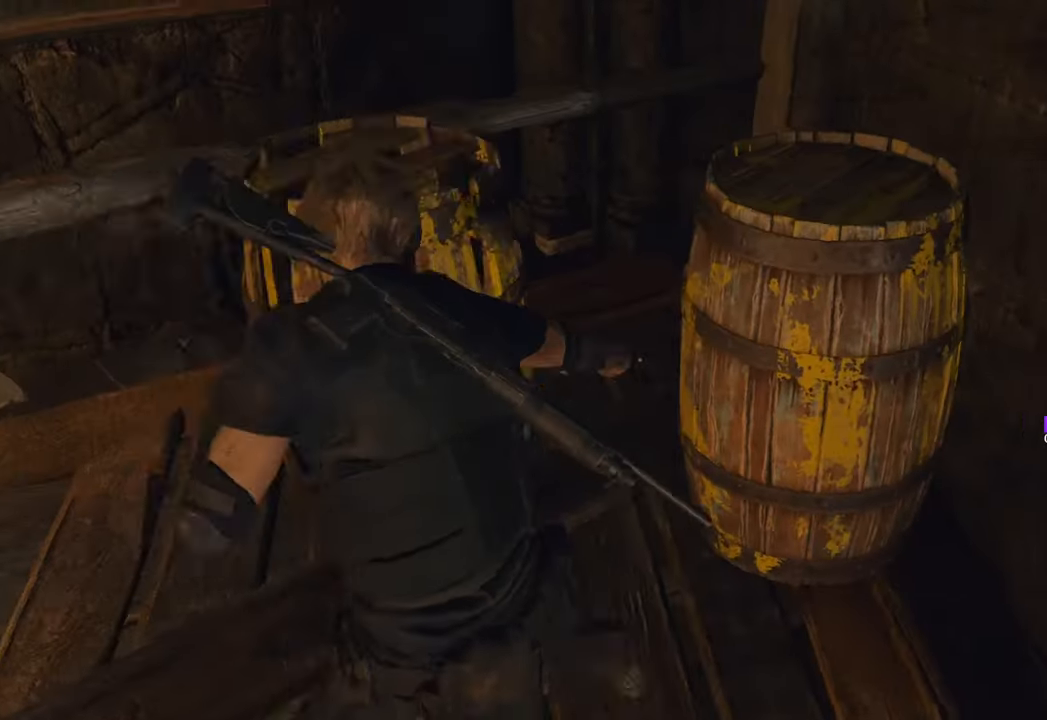
{"keys": ["f", "w"], "mouse": [], "events": [[83, "mouse_left", "up"], [183, "mouse_left", "down"], [233, "mouse_left", "up"], [283, "space", "up"], [416, "f", "down"]]}
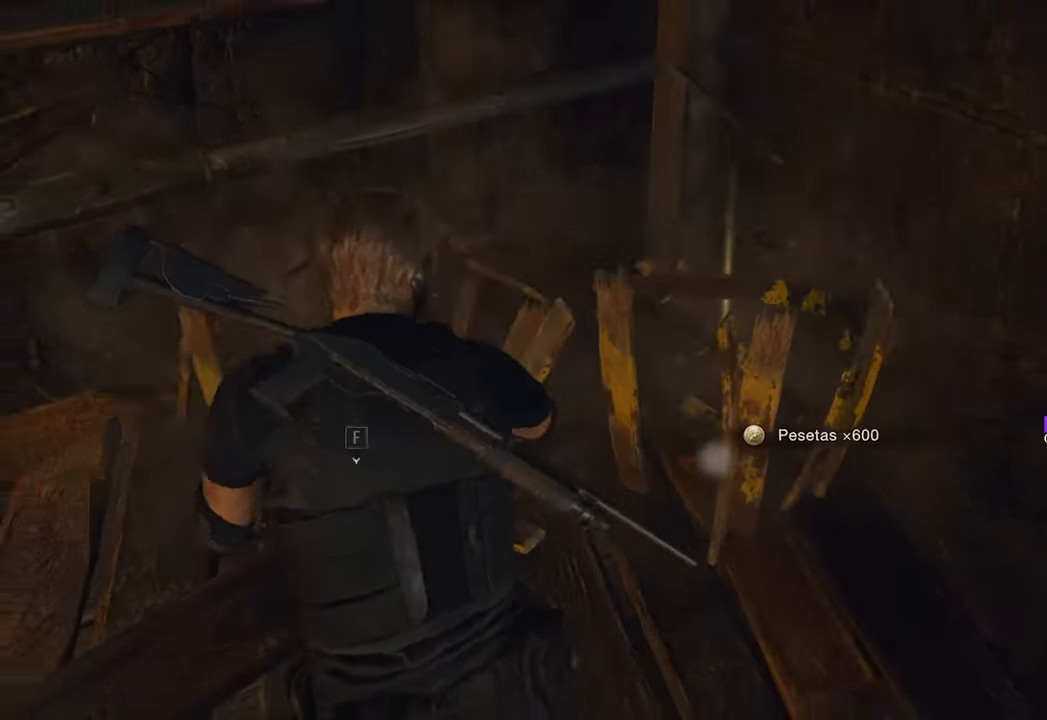
{"keys": ["shift", "w"], "mouse": [], "events": [[16, "f", "up"], [100, "f", "down"], [200, "f", "up"], [283, "f", "down"], [333, "f", "up"], [466, "shift", "down"]]}
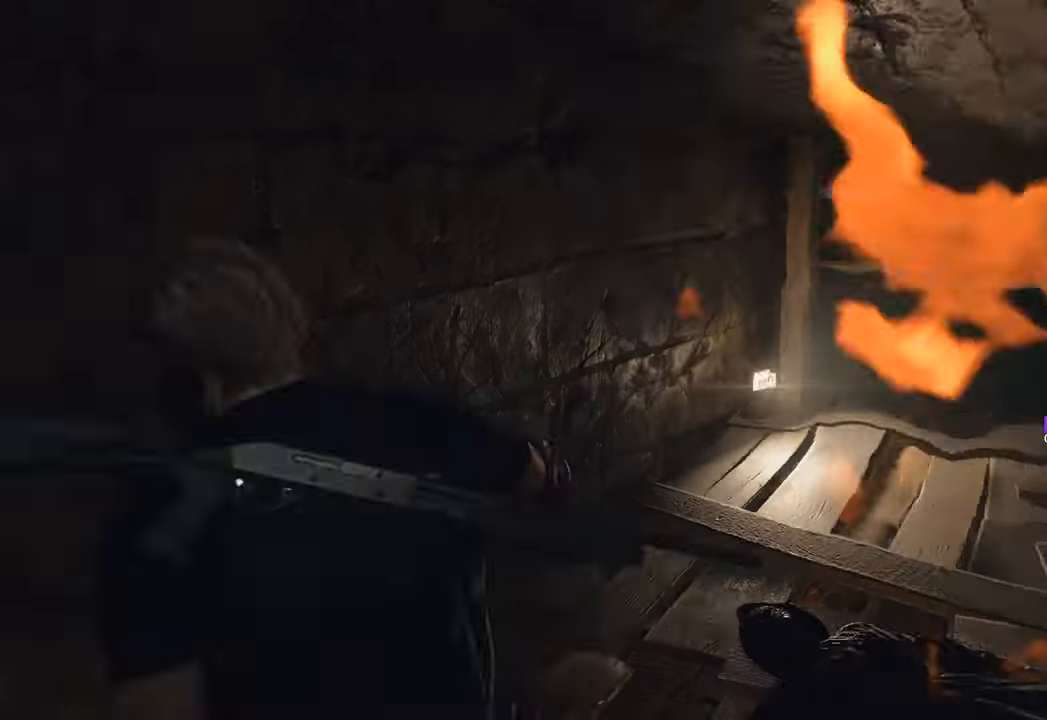
{"keys": ["w"], "mouse": [], "events": [[166, "shift", "up"]]}